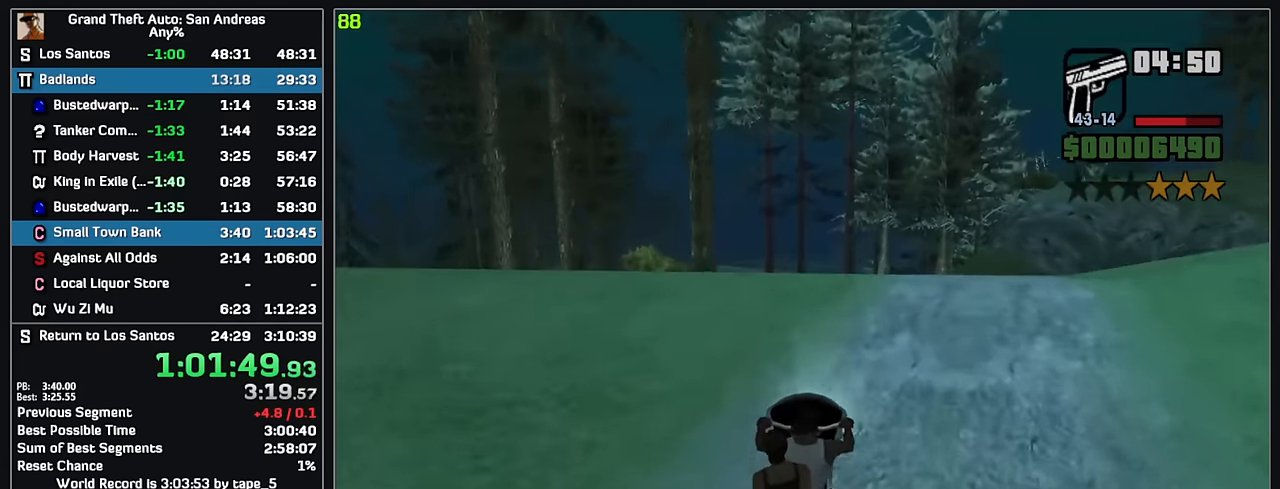
Gameplay with keyboard and mouse; each line is a JSON object with the keys and mouse buttons held at the frame after it. "events" lists presses ("down") and releases ("up") of "w", "mouse_left", "mouse_wheel" and "mouse_right" between this image and that frame as [ms after this image, input, new state], when the widget could be followed in between. "mouse_left", "mouse_wheel", "mouse_right" = the "left", "wheel", "right" buttons of the "mouse" list. No other keys are recorded. "wheel" means that the mouse wheel is clicked or scrolled. Mouse movement is not recorded.
{"keys": ["w"], "mouse": [], "events": []}
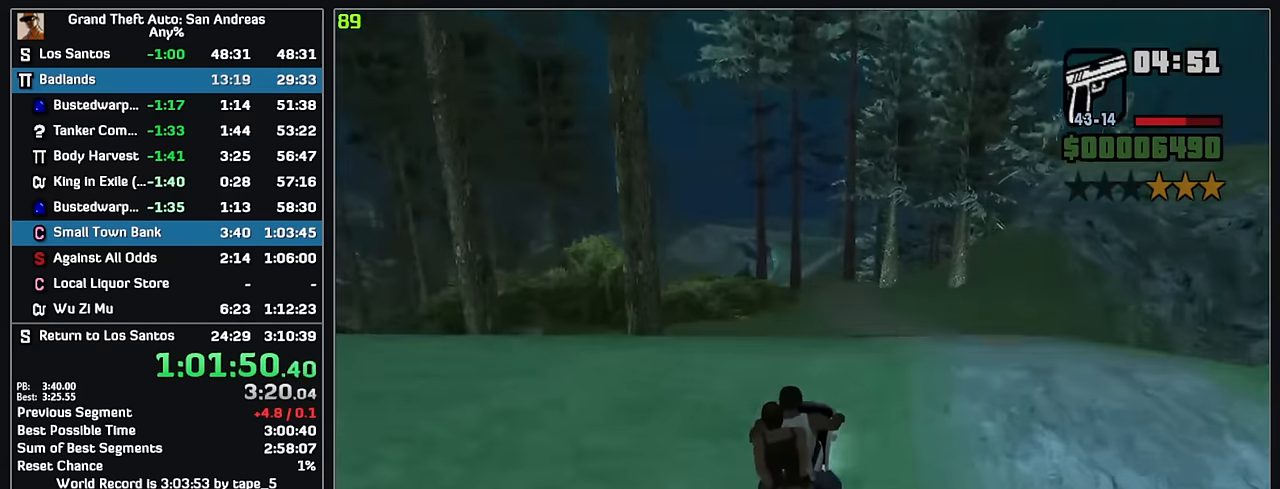
{"keys": ["w"], "mouse": [], "events": []}
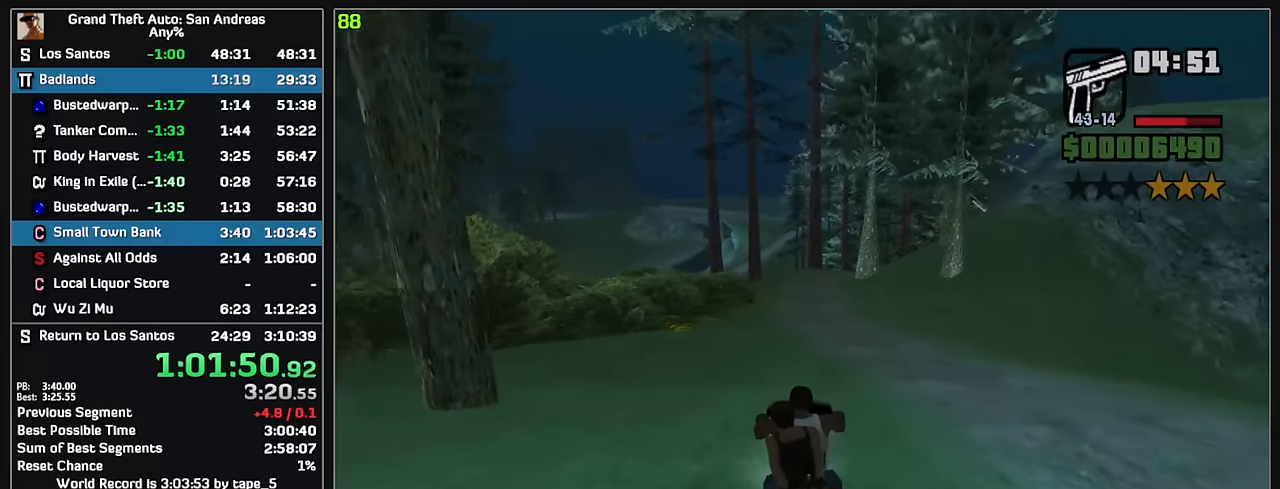
{"keys": ["w"], "mouse": [], "events": []}
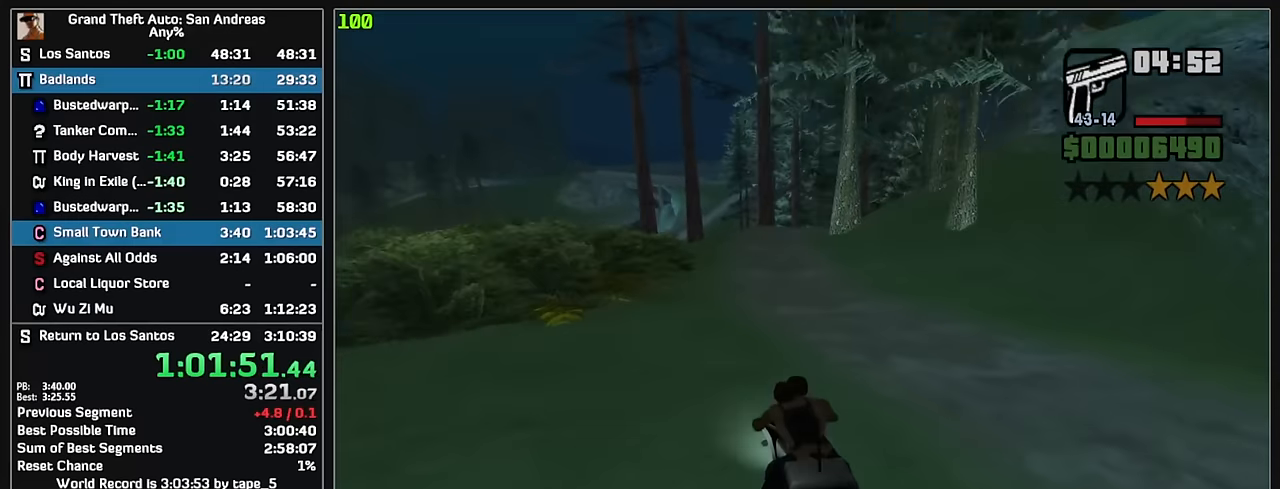
{"keys": ["w"], "mouse": [], "events": []}
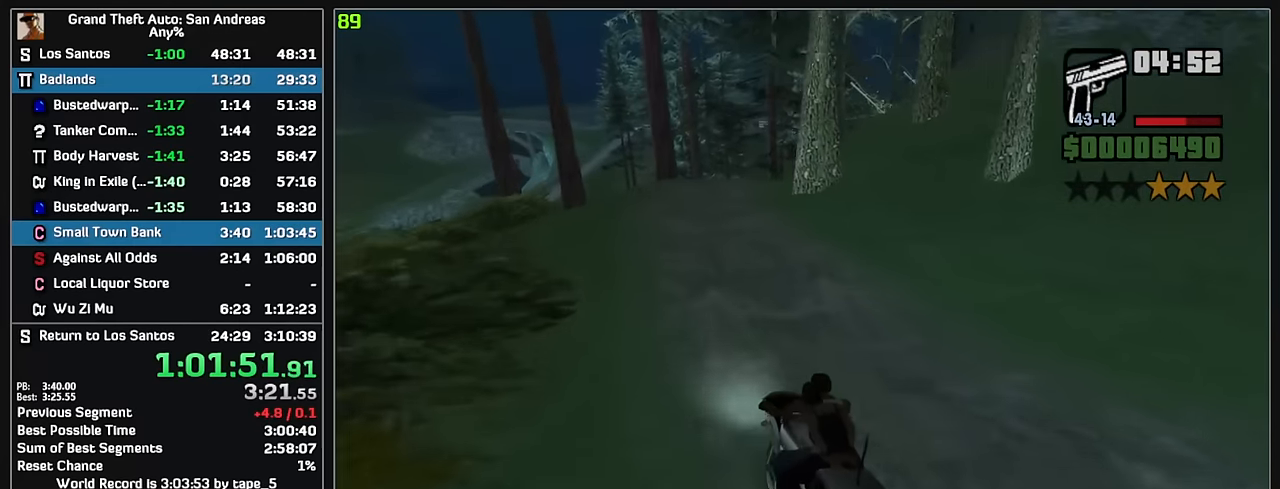
{"keys": ["w"], "mouse": [], "events": []}
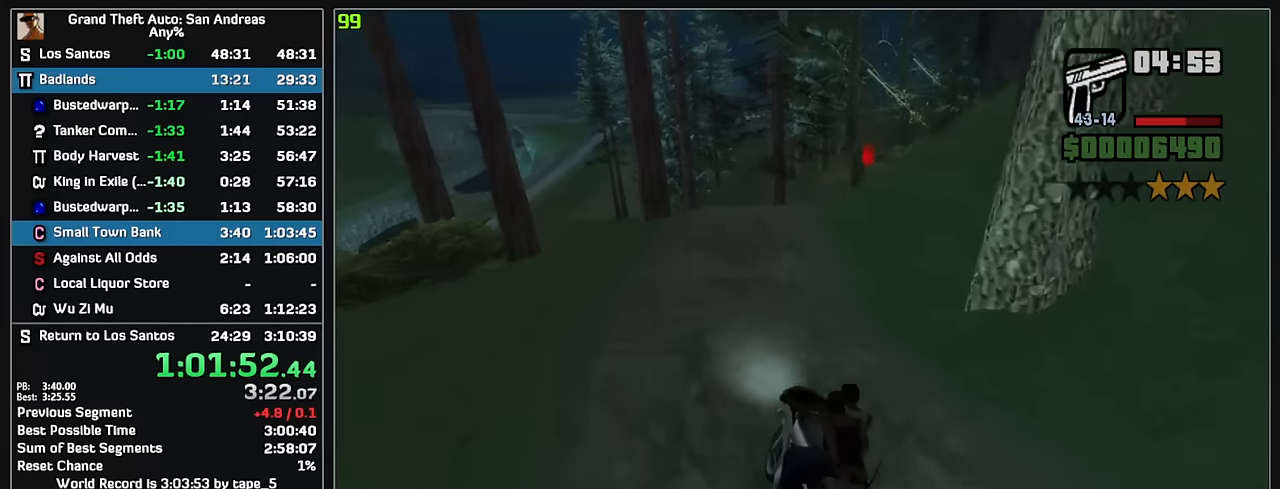
{"keys": ["w"], "mouse": [], "events": []}
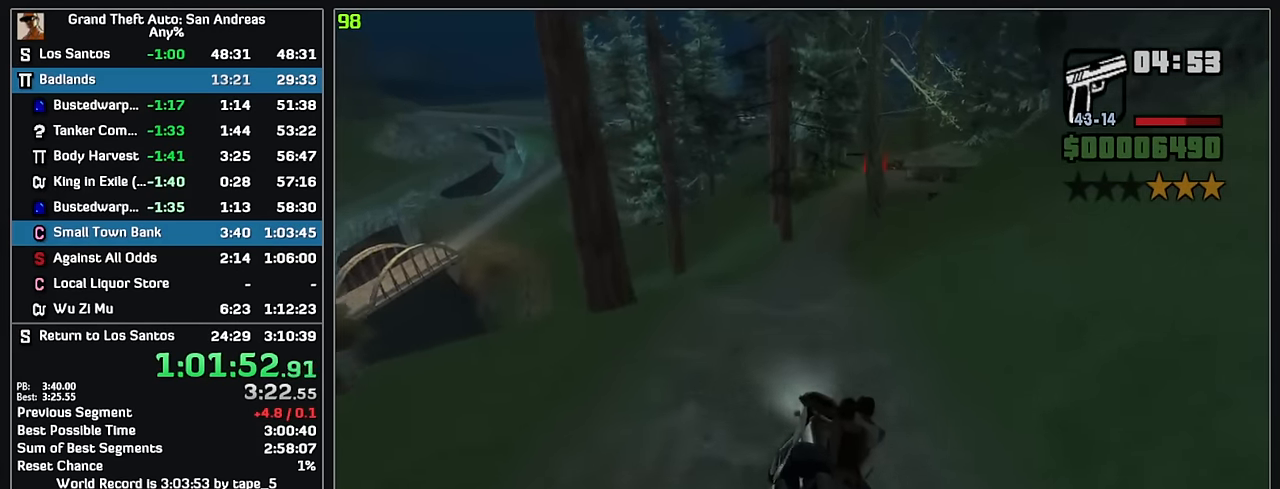
{"keys": ["w"], "mouse": [], "events": []}
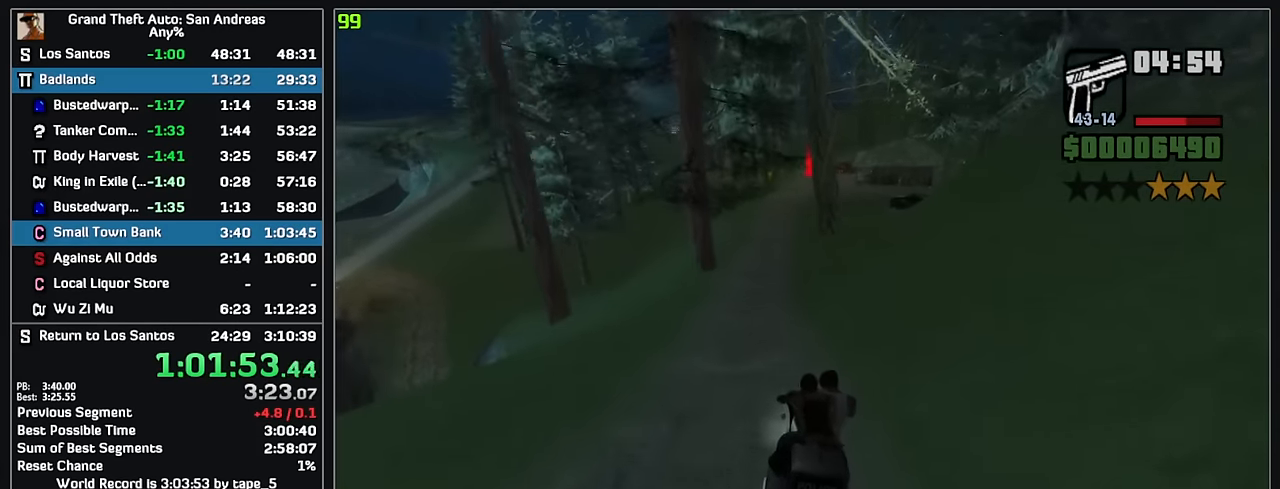
{"keys": ["w"], "mouse": [], "events": []}
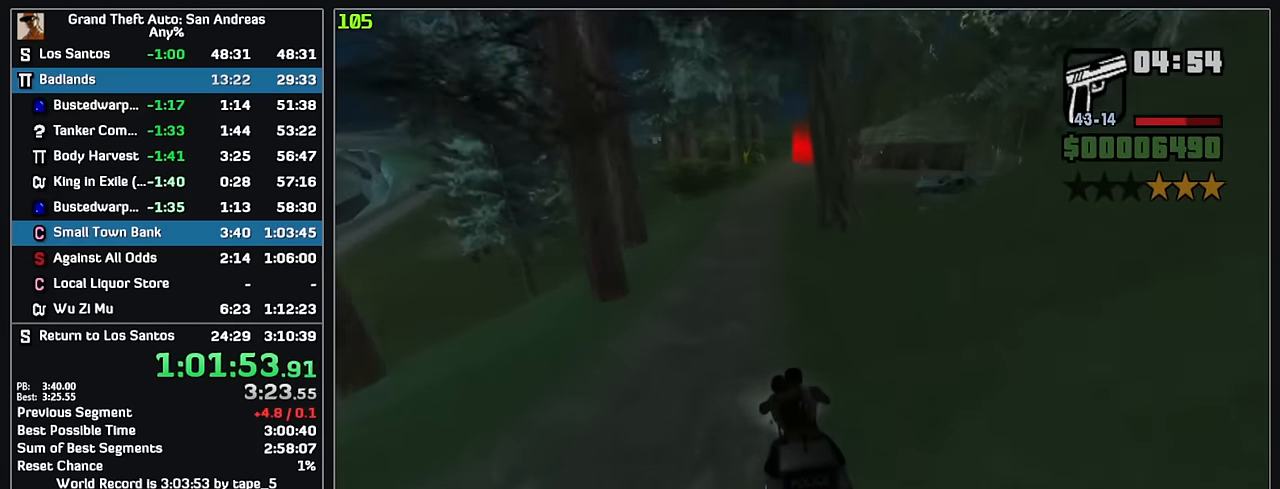
{"keys": ["w"], "mouse": [], "events": []}
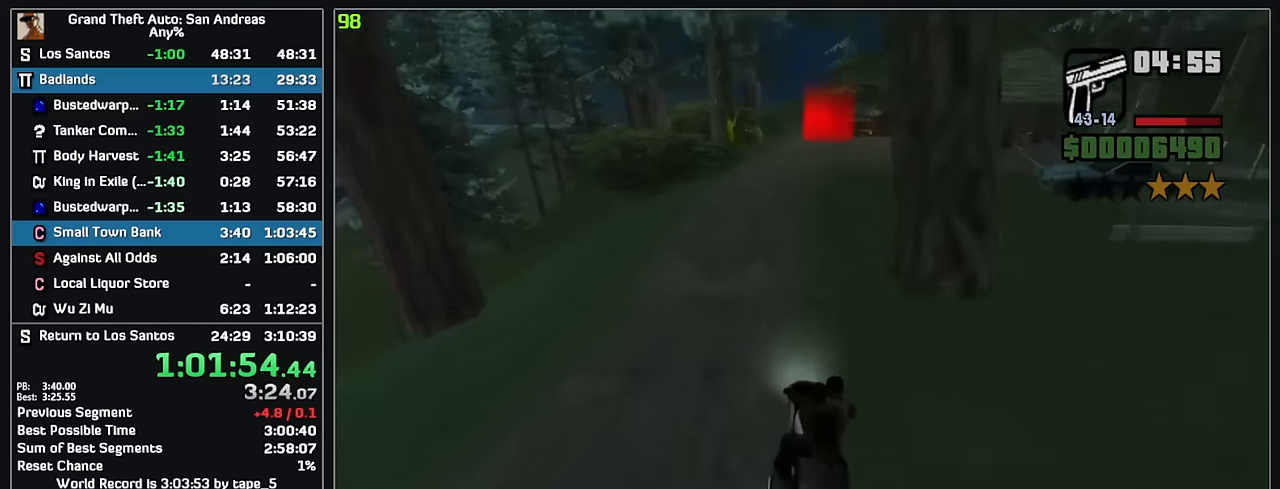
{"keys": [], "mouse": ["left"], "events": [[417, "w", "up"], [467, "mouse_left", "down"]]}
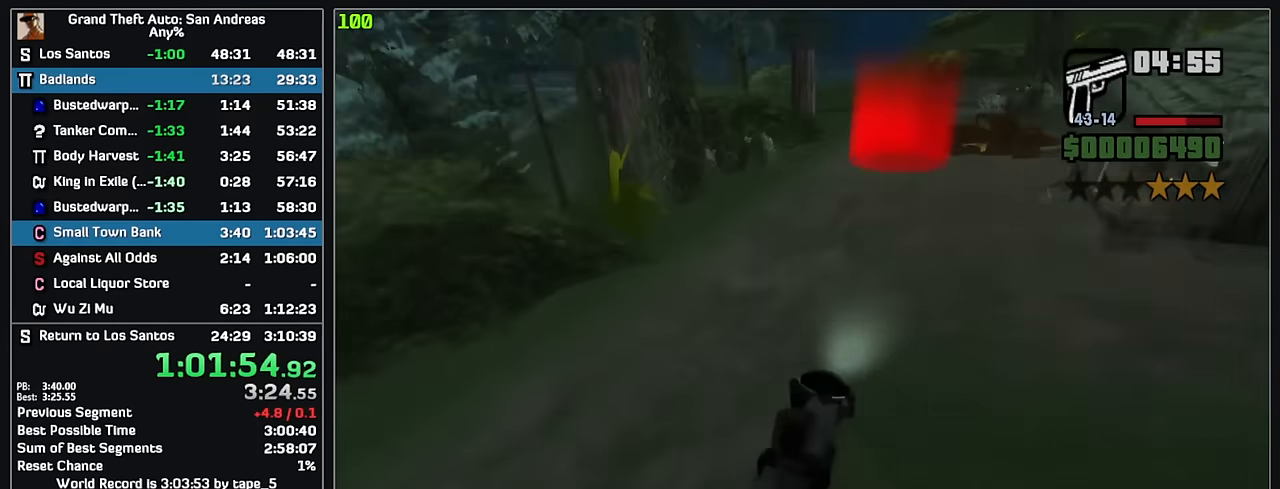
{"keys": [], "mouse": [], "events": [[500, "mouse_left", "up"]]}
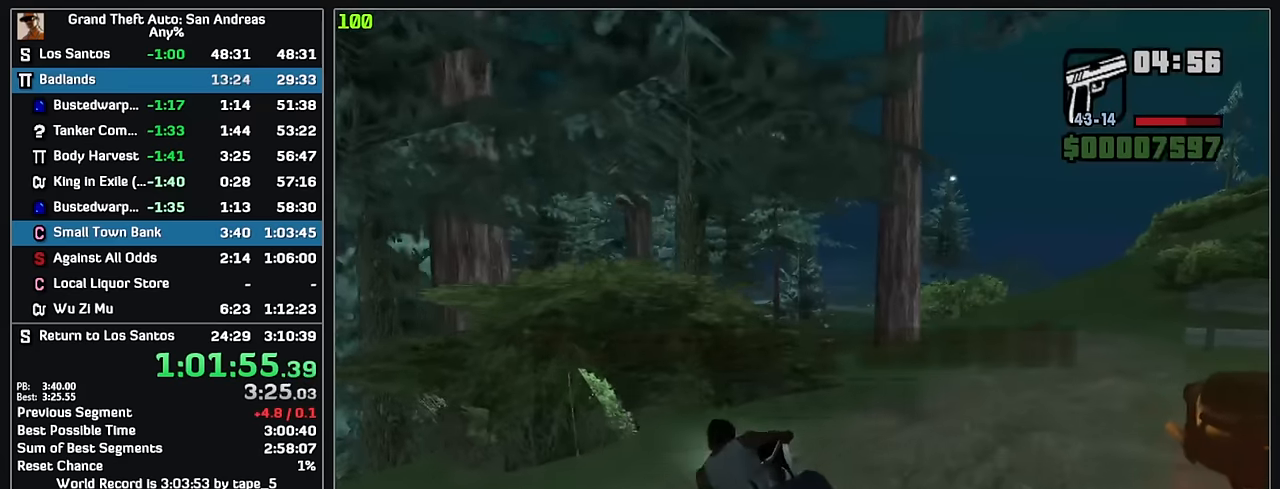
{"keys": [], "mouse": [], "events": []}
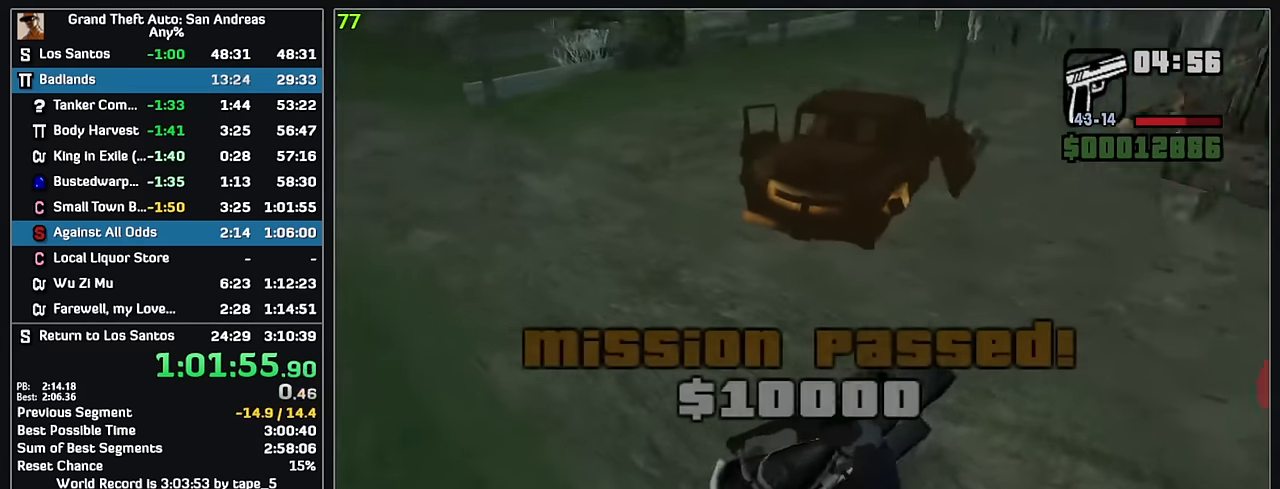
{"keys": [], "mouse": [], "events": []}
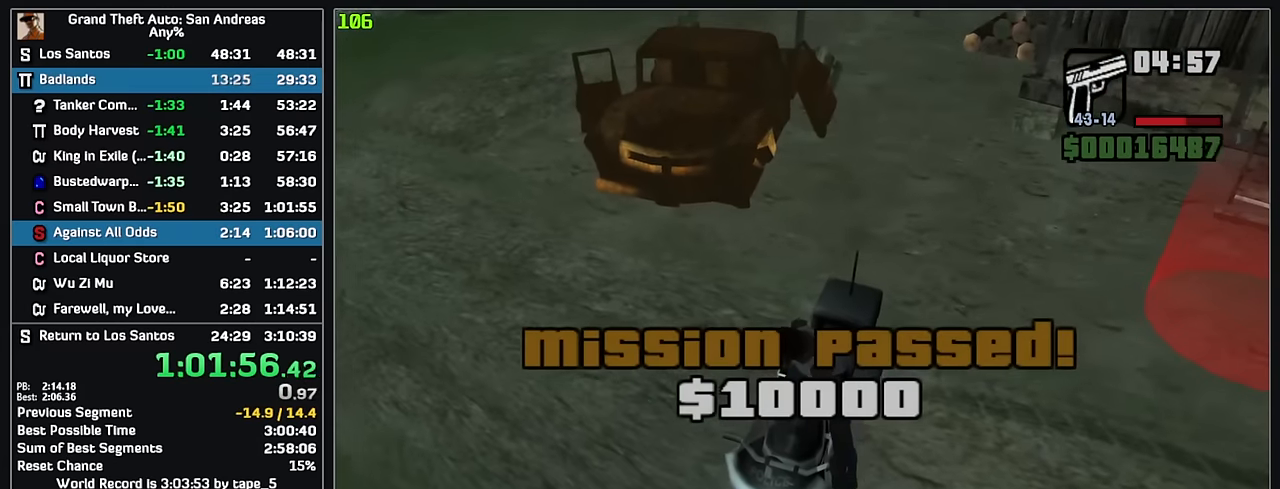
{"keys": [], "mouse": [], "events": []}
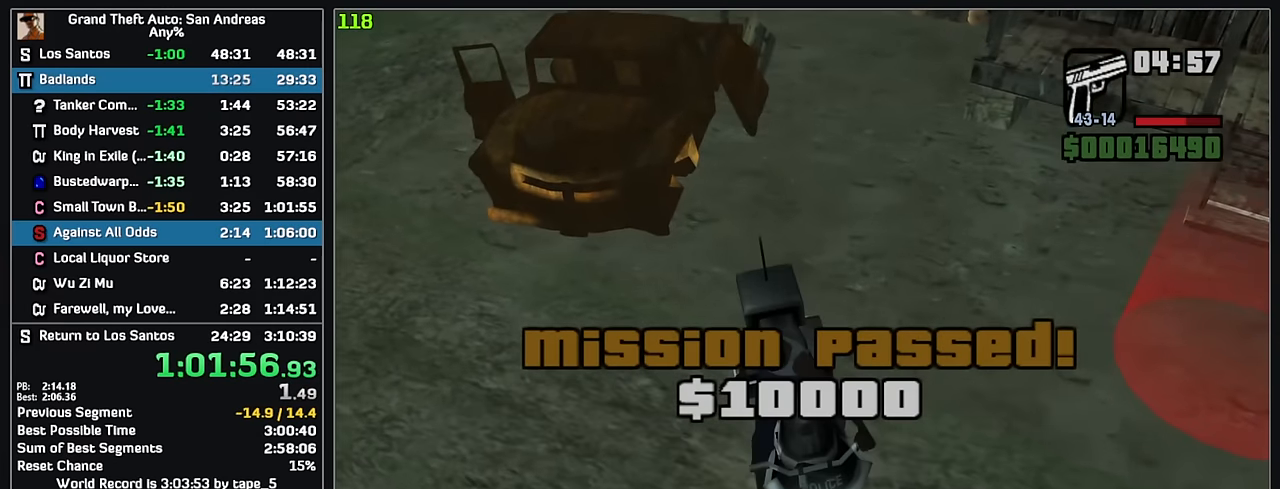
{"keys": [], "mouse": [], "events": []}
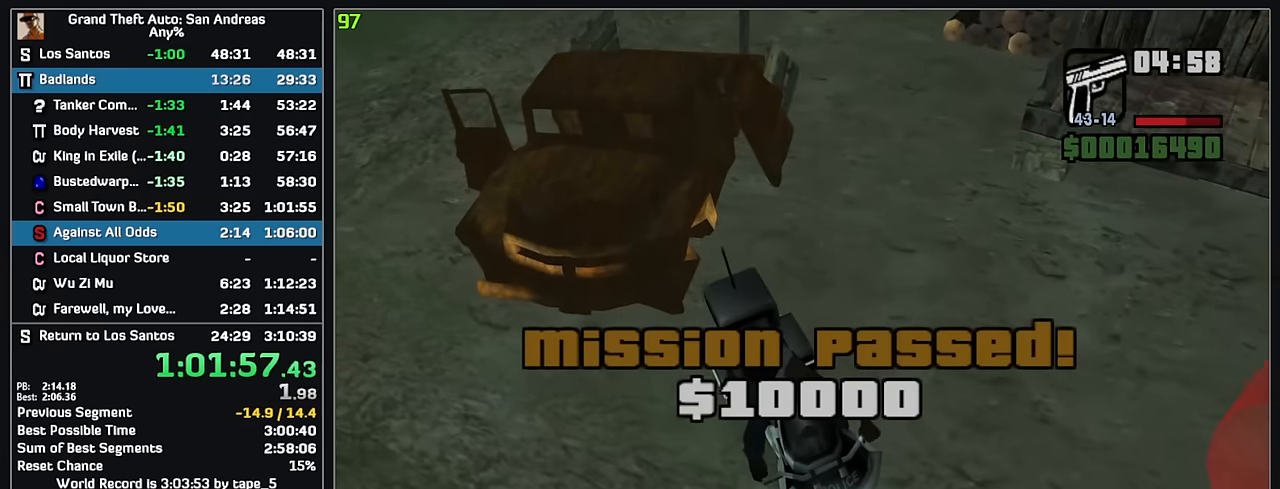
{"keys": [], "mouse": [], "events": []}
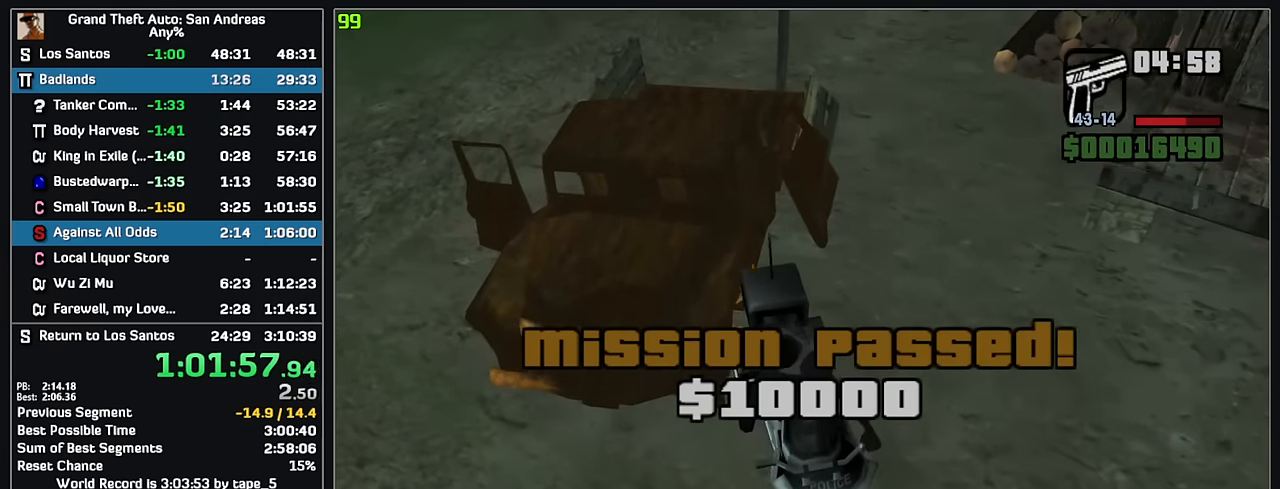
{"keys": [], "mouse": [], "events": []}
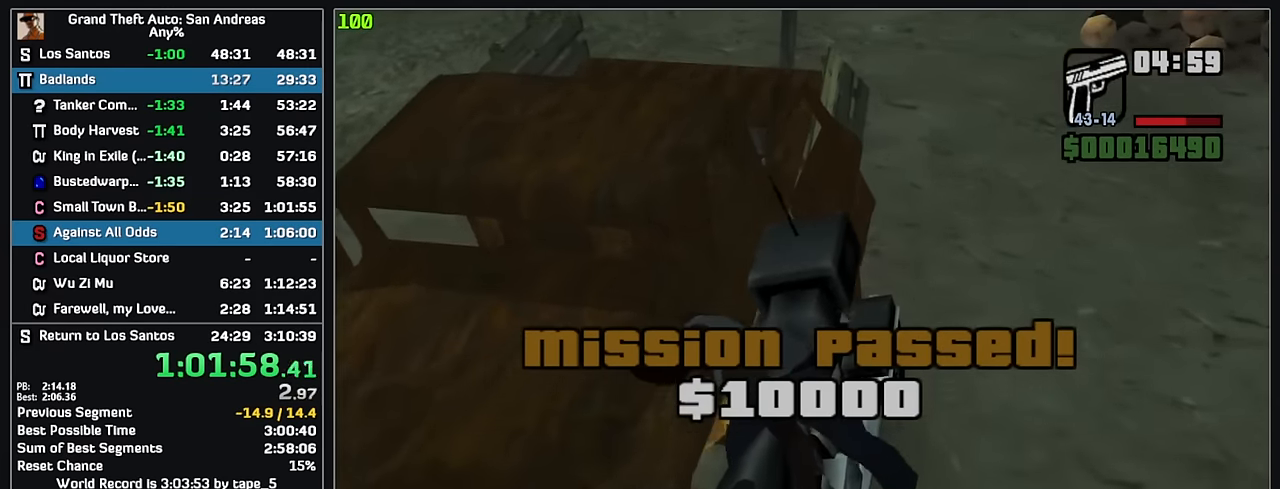
{"keys": [], "mouse": [], "events": []}
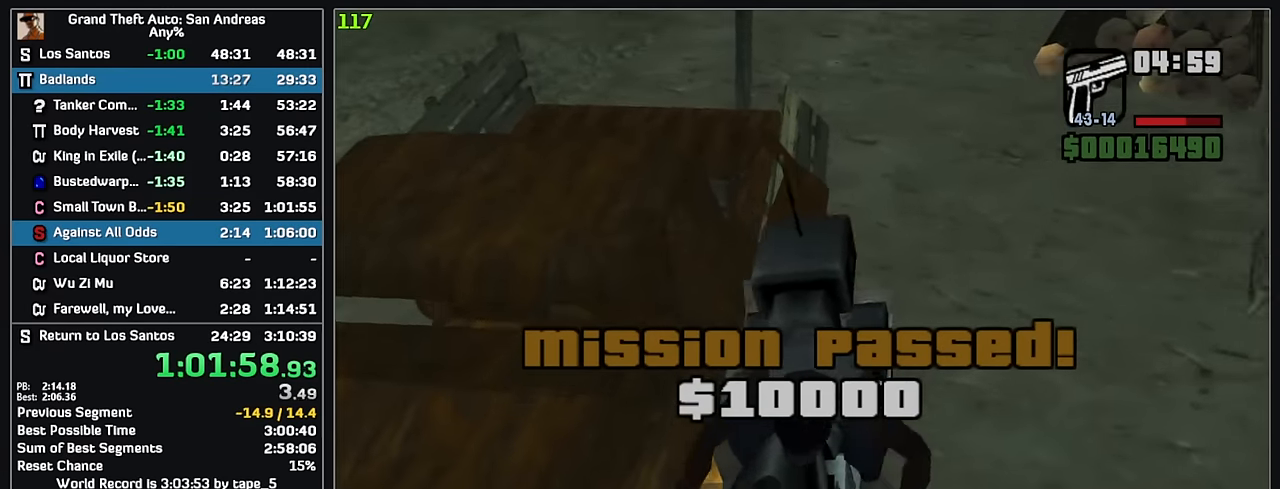
{"keys": ["w"], "mouse": [], "events": [[150, "w", "down"]]}
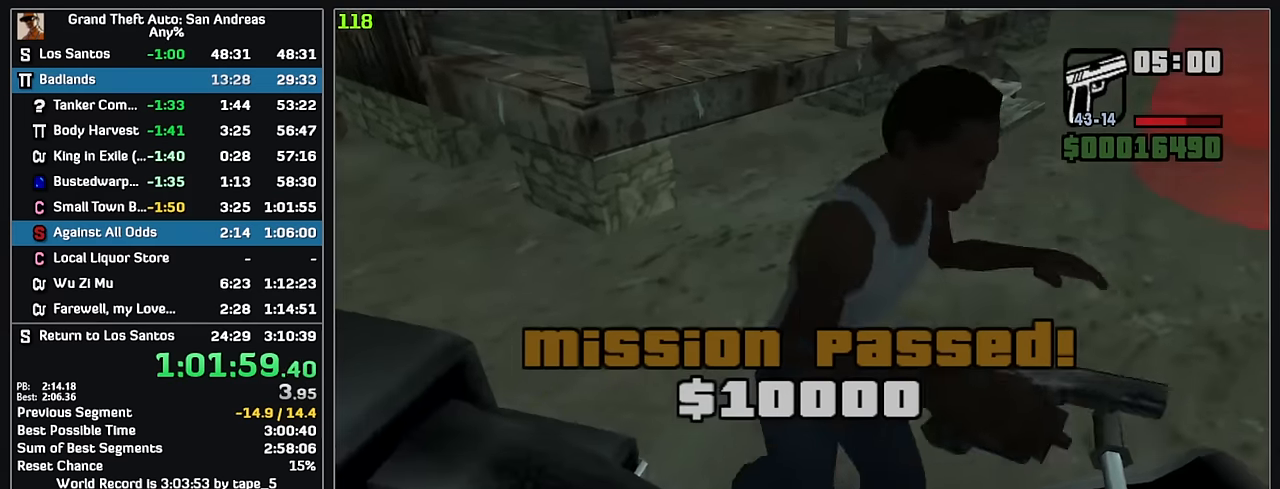
{"keys": ["w"], "mouse": [], "events": []}
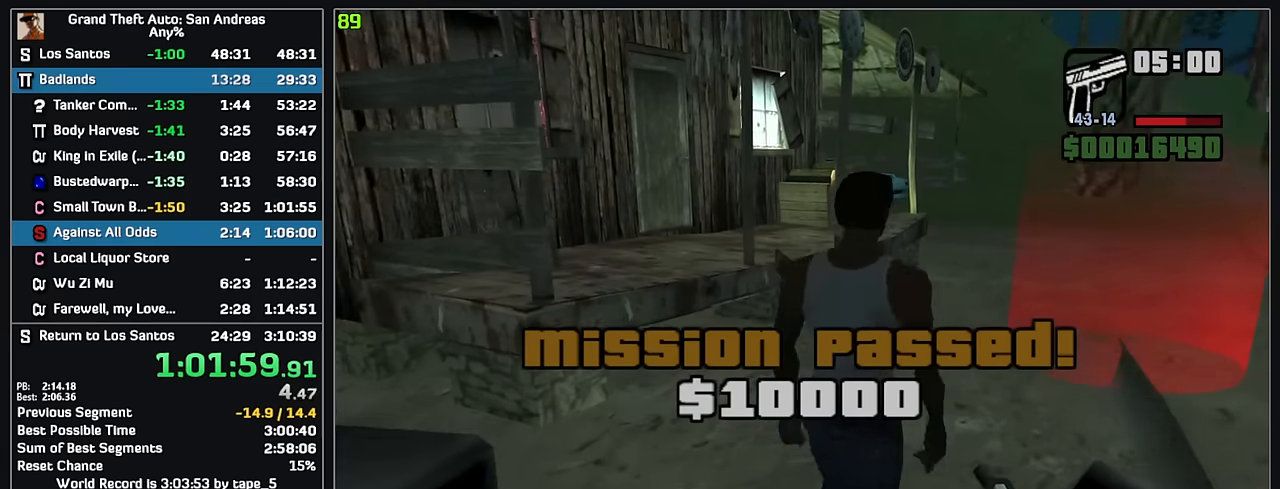
{"keys": ["w"], "mouse": [], "events": []}
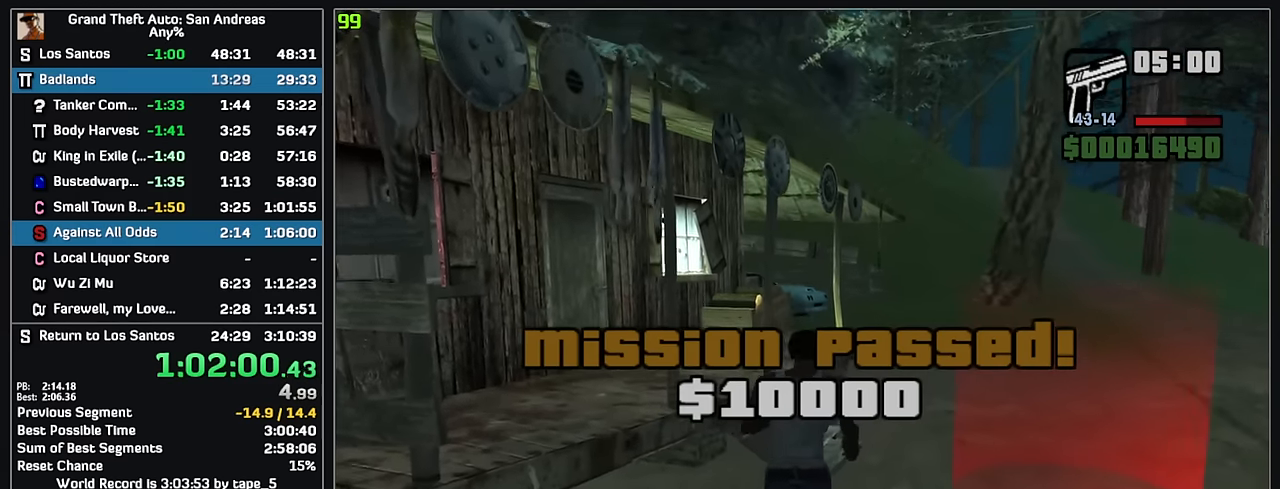
{"keys": ["w"], "mouse": [], "events": []}
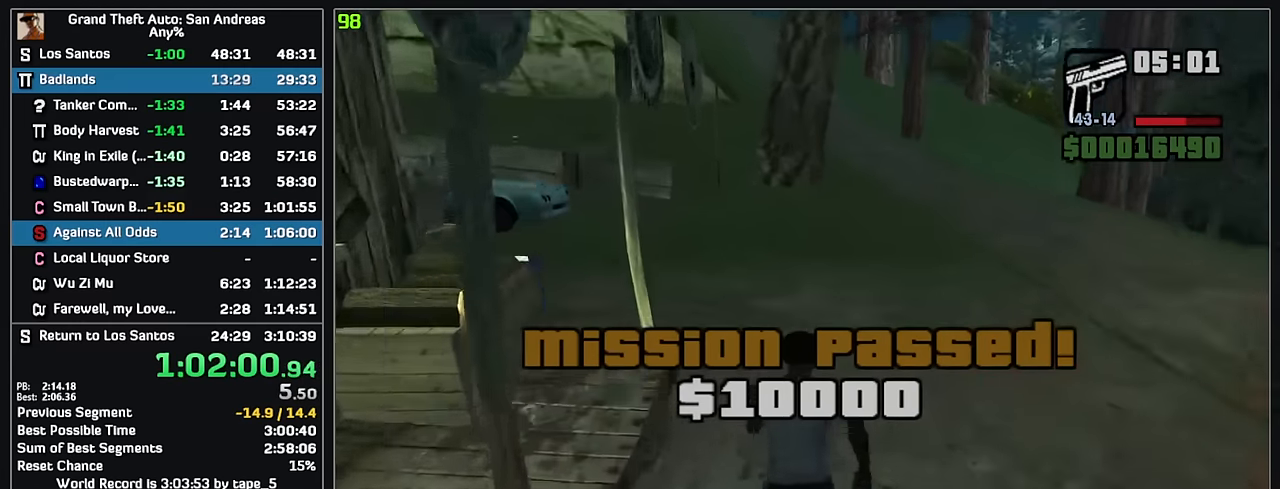
{"keys": ["w"], "mouse": [], "events": []}
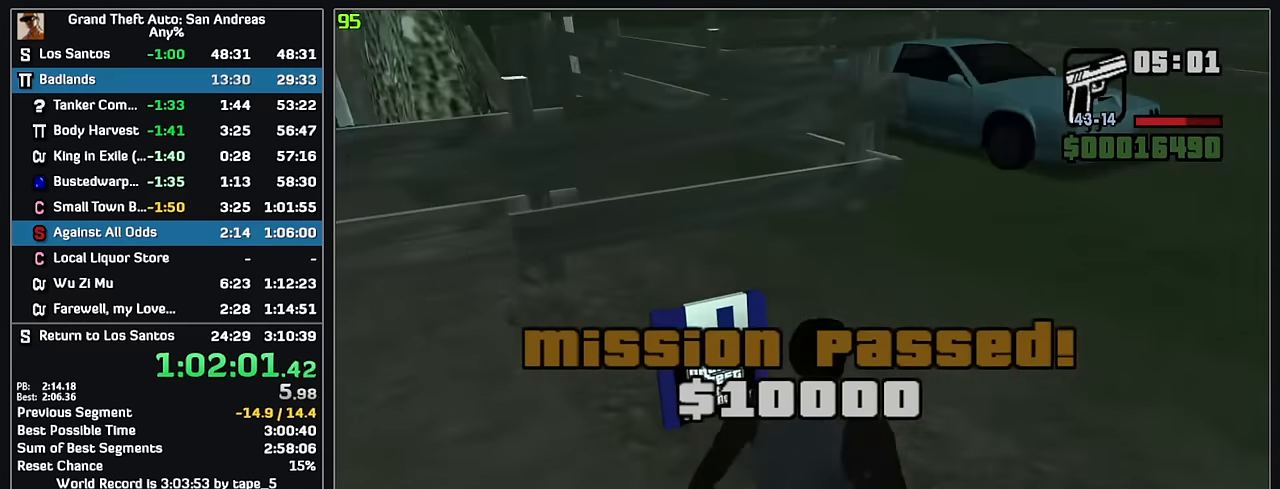
{"keys": [], "mouse": [], "events": [[50, "w", "up"], [384, "mouse_left", "down"], [450, "mouse_left", "up"]]}
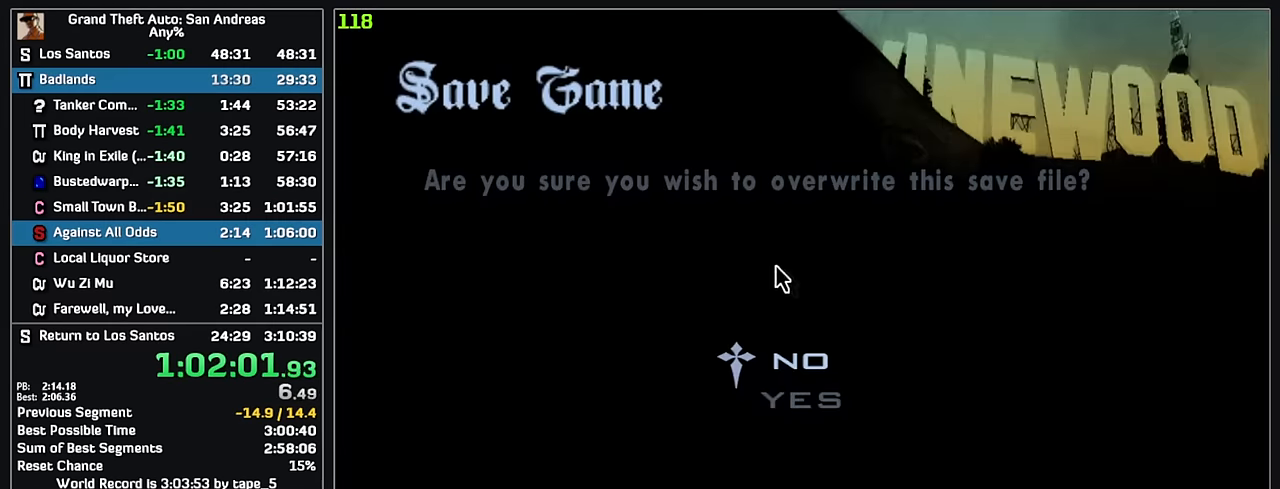
{"keys": [], "mouse": [], "events": [[134, "mouse_left", "down"], [200, "mouse_left", "up"], [267, "mouse_left", "down"], [334, "mouse_left", "up"]]}